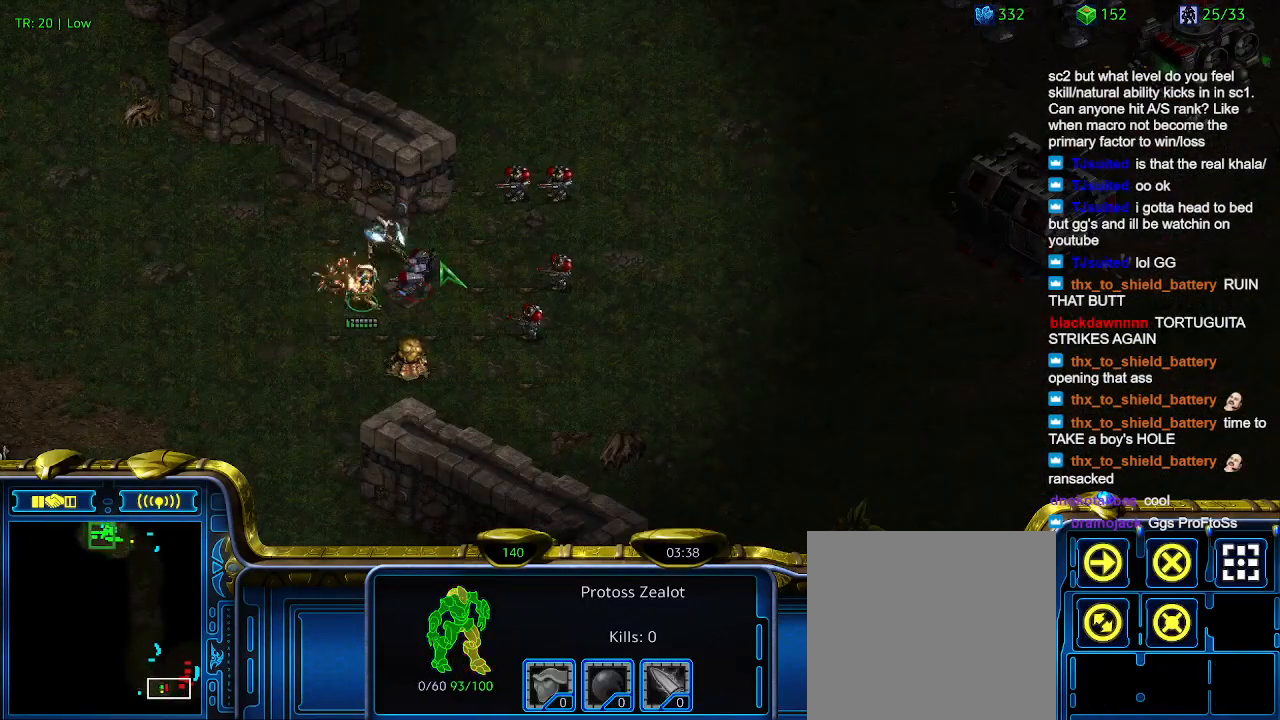
Gameplay with keyboard; each line is a JSON object with the keys held at the frame after it. "events" lists presses ("down") and releases ("up") of "1", "2", "3", "4", "5", "6", "a", "c", "ctrl", "d", "e", "f2", "f3", "q", "s", "t", "w", "x" and "z" between this image and that frame as [ms after this image, input, new state], when the widget could be followed in between. No other keys are recorded. Mouse input is not recorded.
{"keys": [], "events": []}
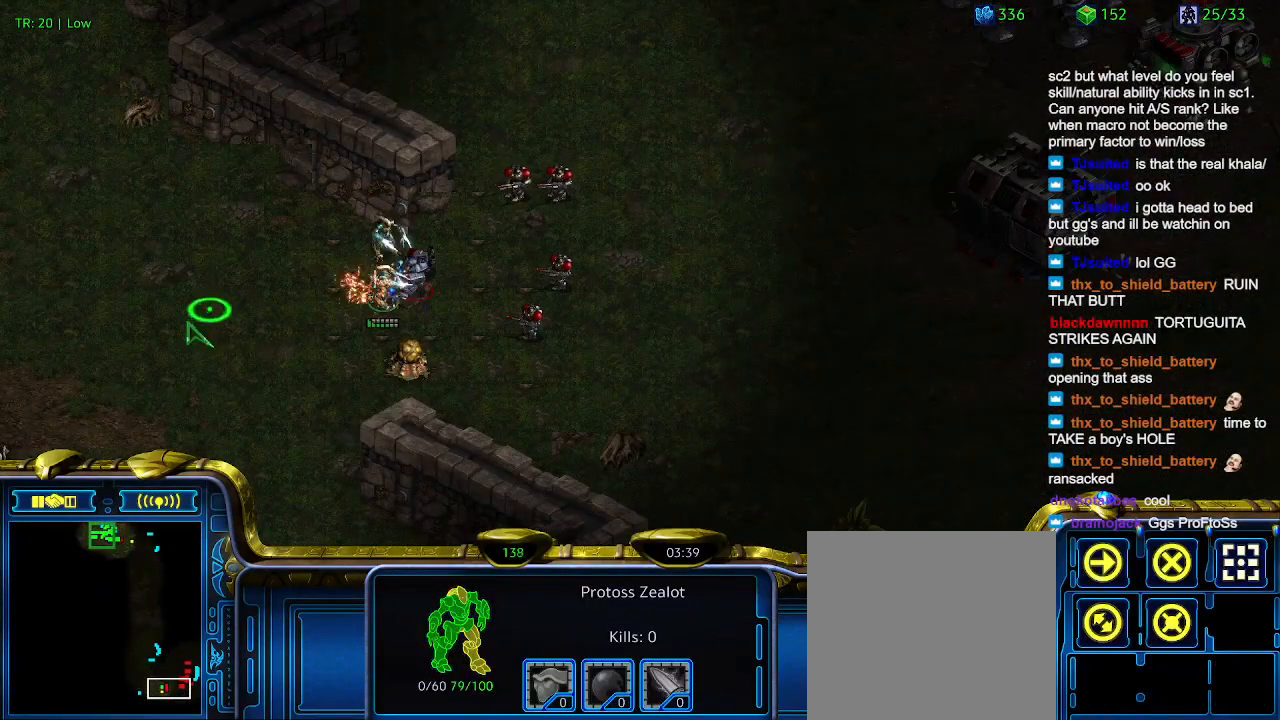
{"keys": [], "events": []}
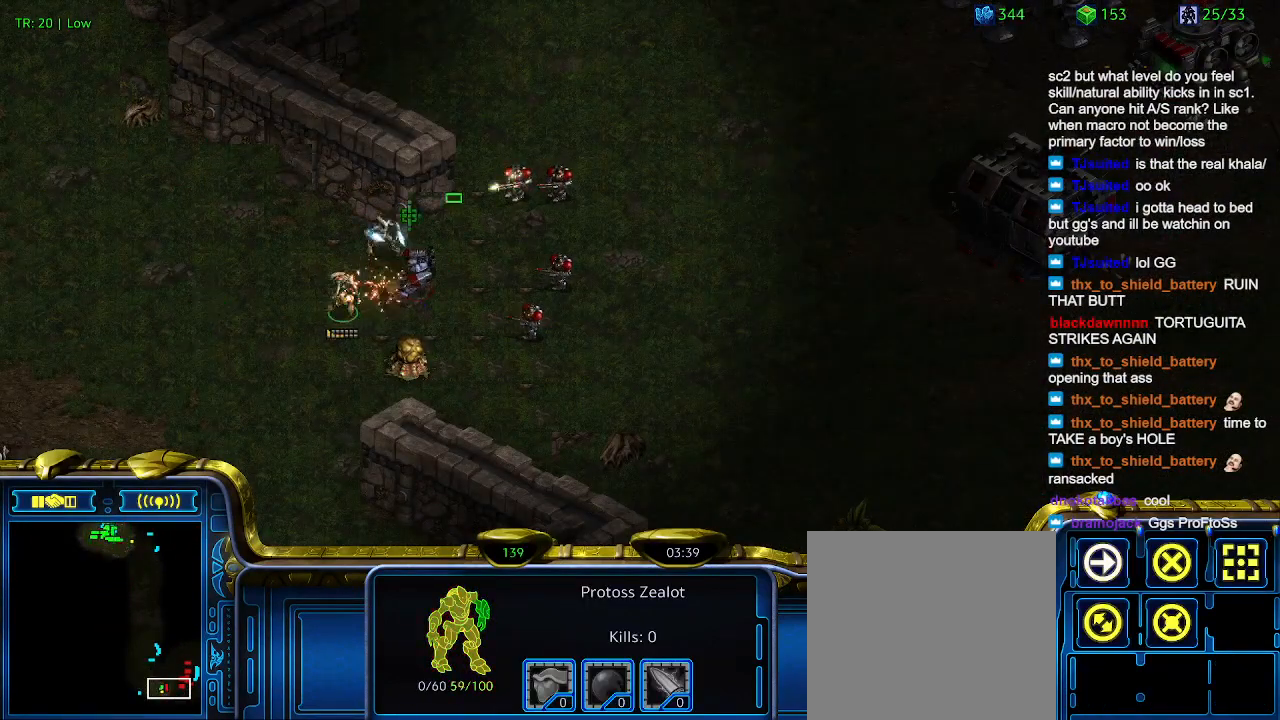
{"keys": [], "events": []}
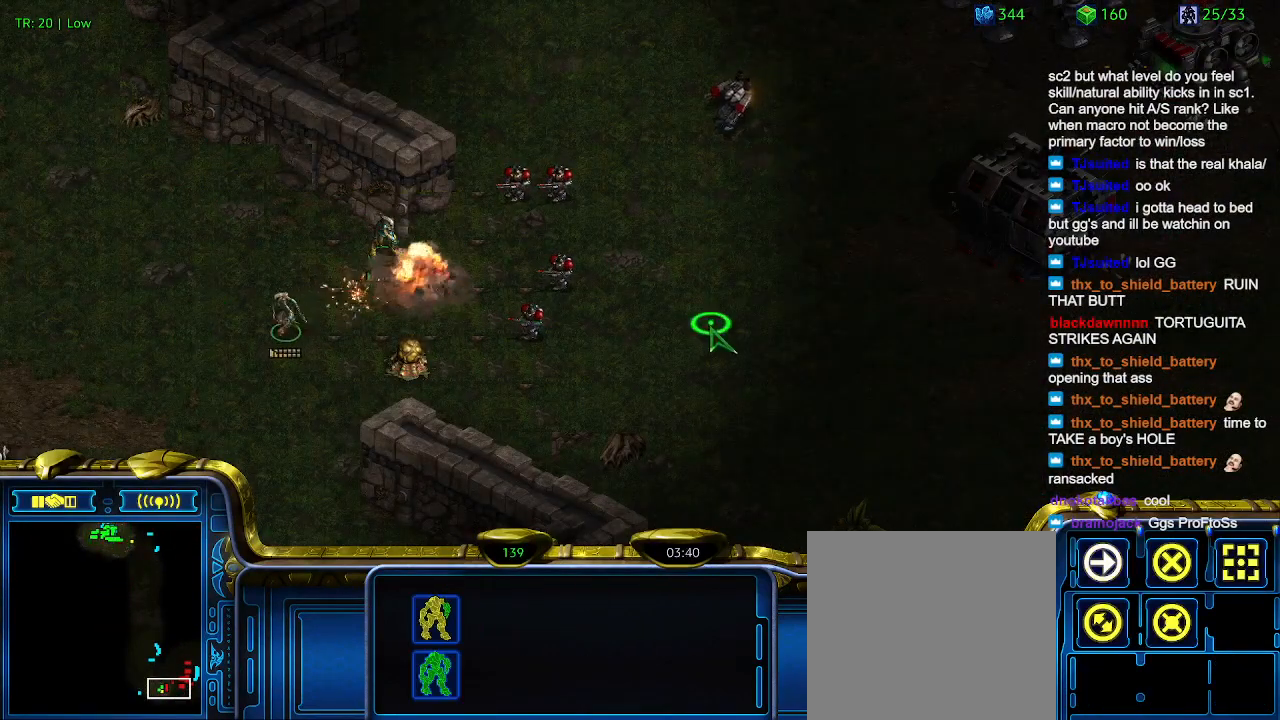
{"keys": ["5"], "events": [[133, "a", "down"], [200, "a", "up"], [366, "5", "down"], [433, "5", "up"], [500, "5", "down"]]}
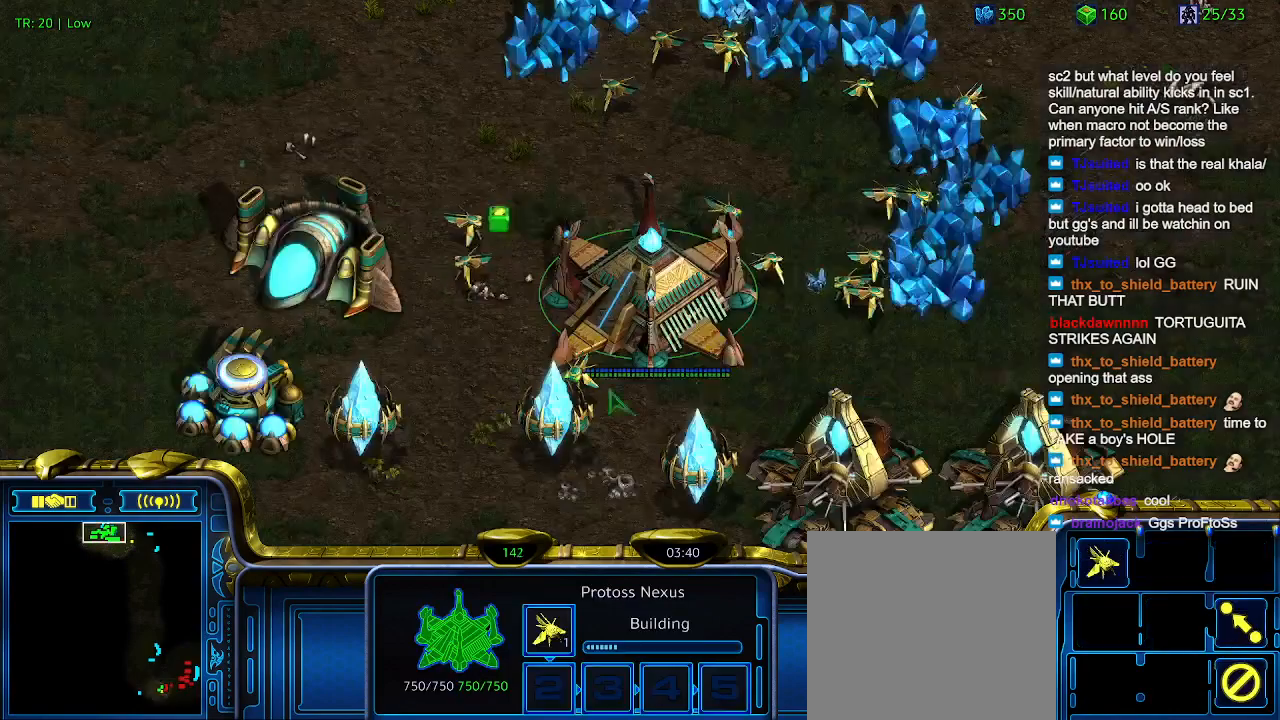
{"keys": [], "events": [[100, "5", "up"], [133, "t", "down"], [233, "t", "up"]]}
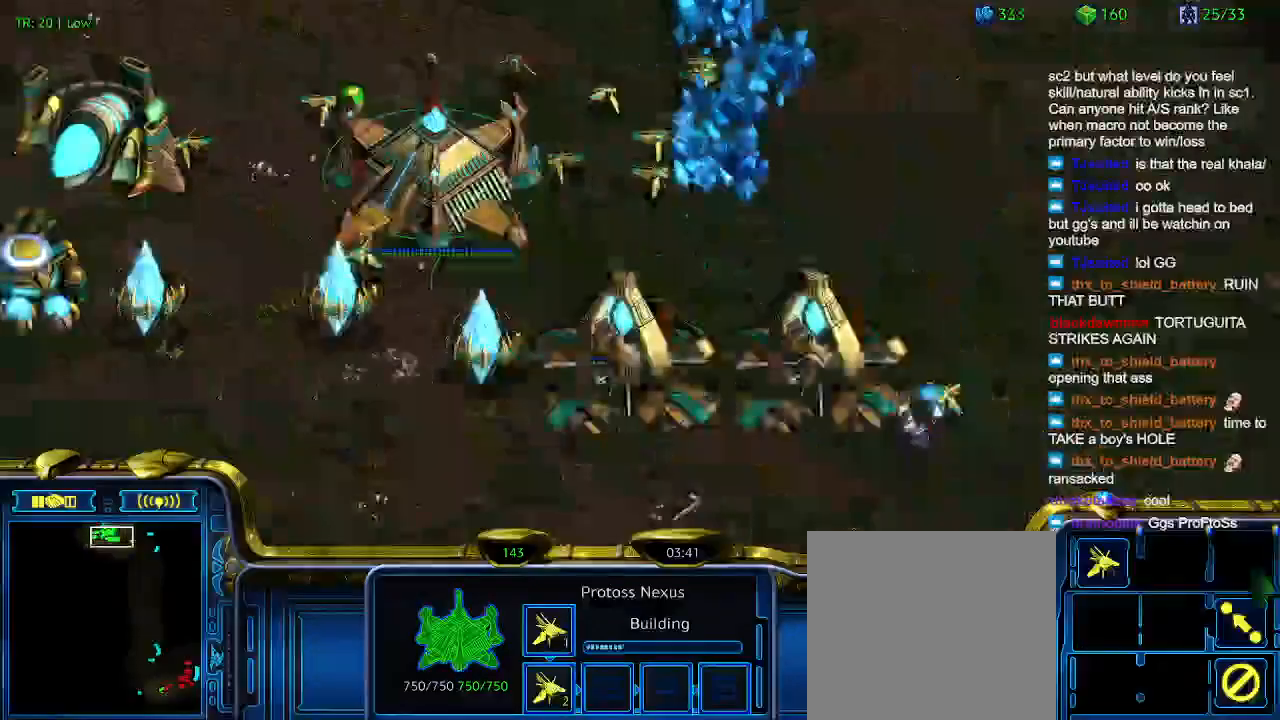
{"keys": [], "events": []}
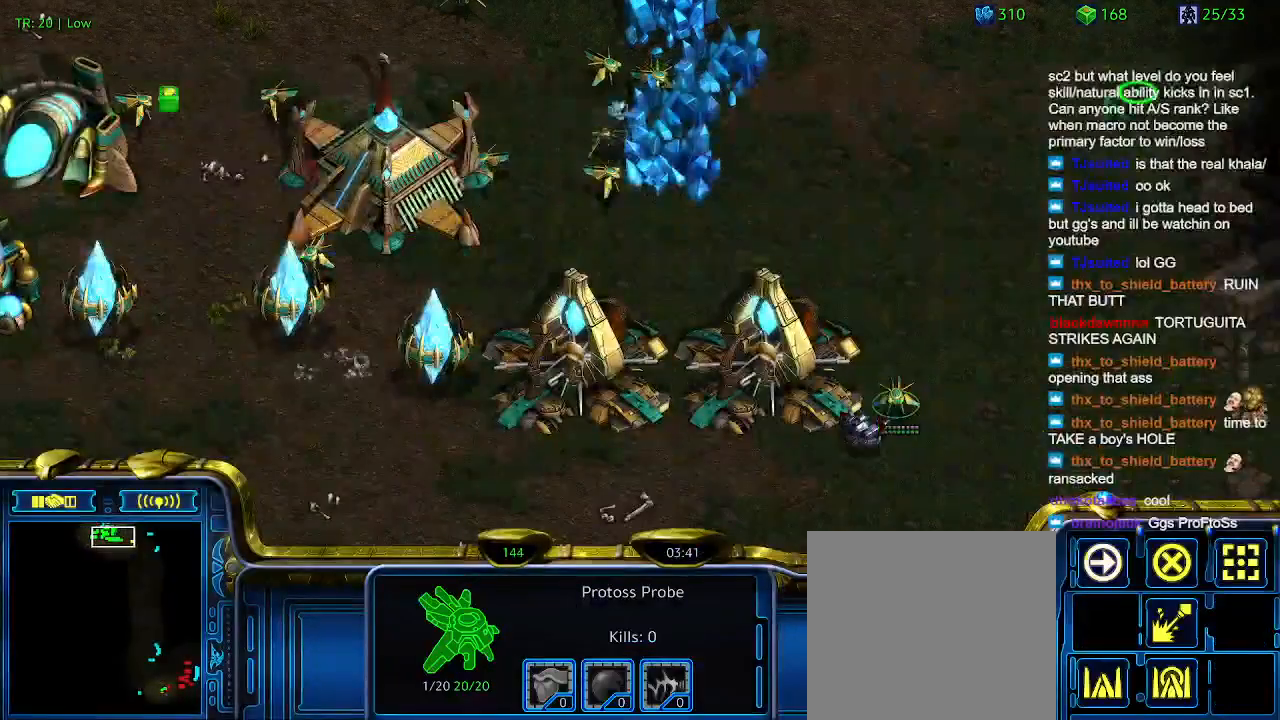
{"keys": [], "events": []}
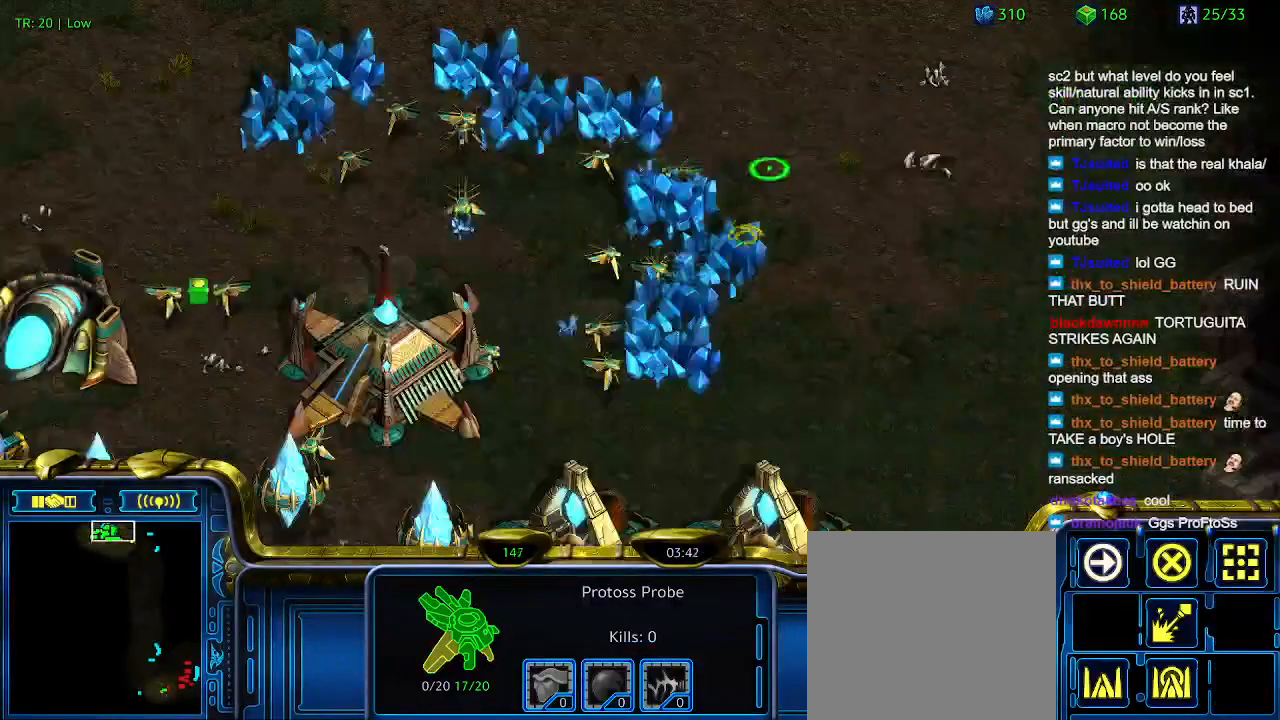
{"keys": ["2"], "events": [[266, "1", "down"], [333, "1", "up"], [366, "w", "down"], [466, "2", "down"], [466, "w", "up"]]}
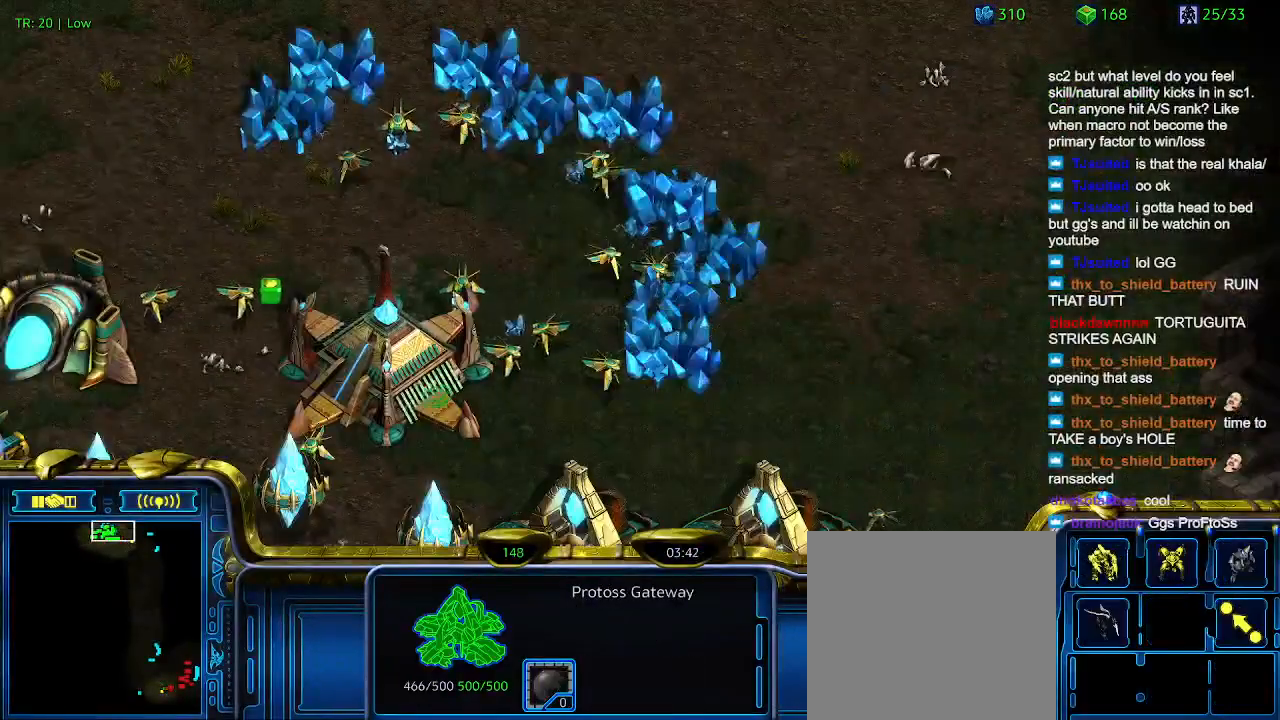
{"keys": [], "events": [[66, "2", "up"], [66, "w", "down"], [133, "w", "up"]]}
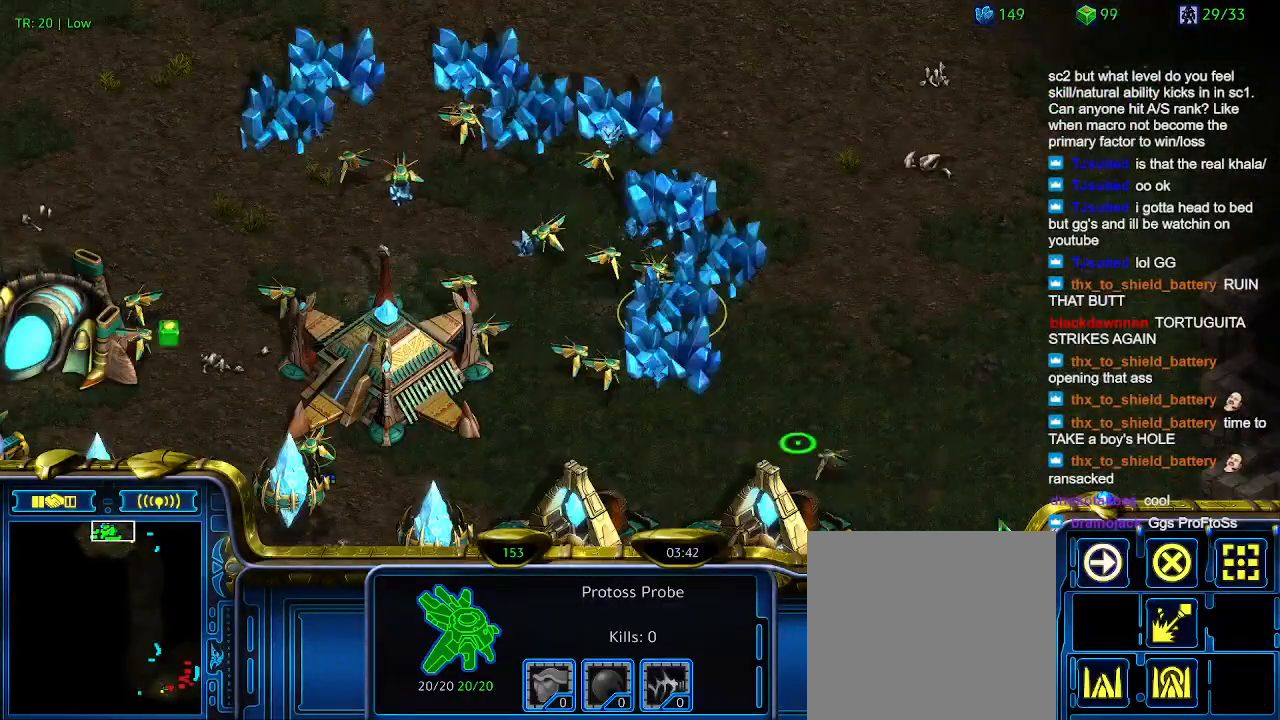
{"keys": [], "events": [[366, "a", "down"], [433, "a", "up"]]}
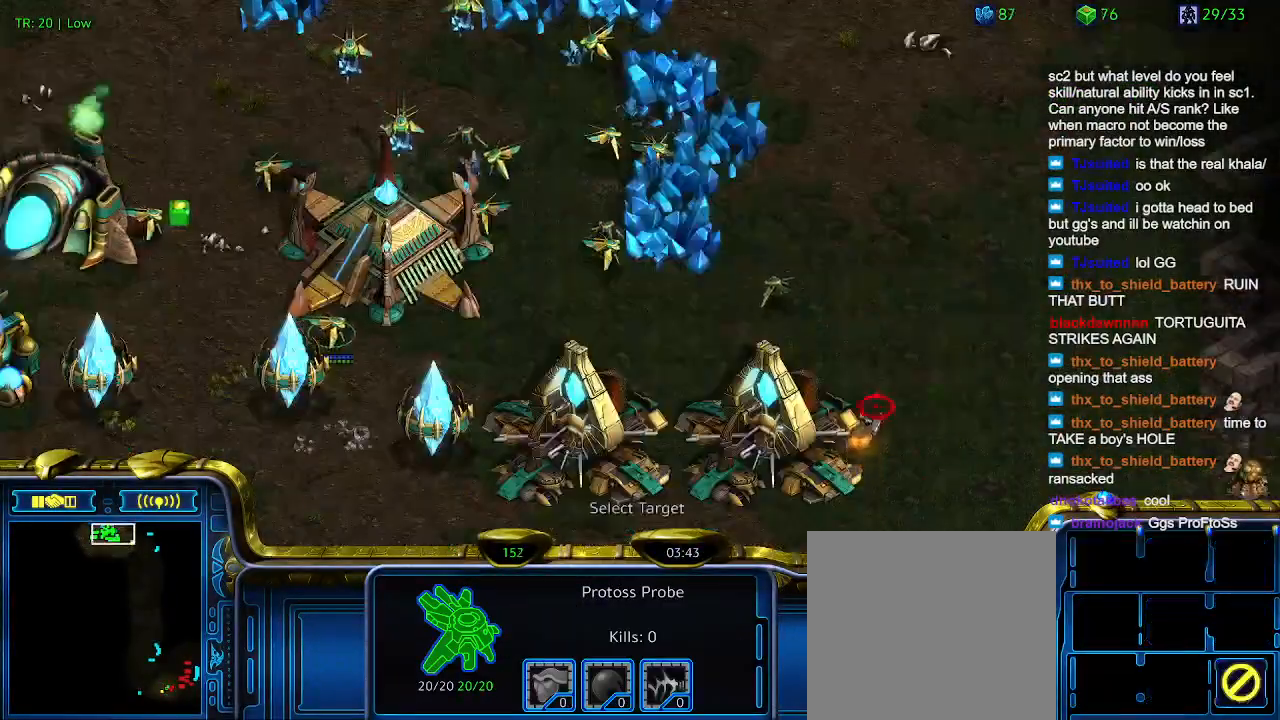
{"keys": [], "events": []}
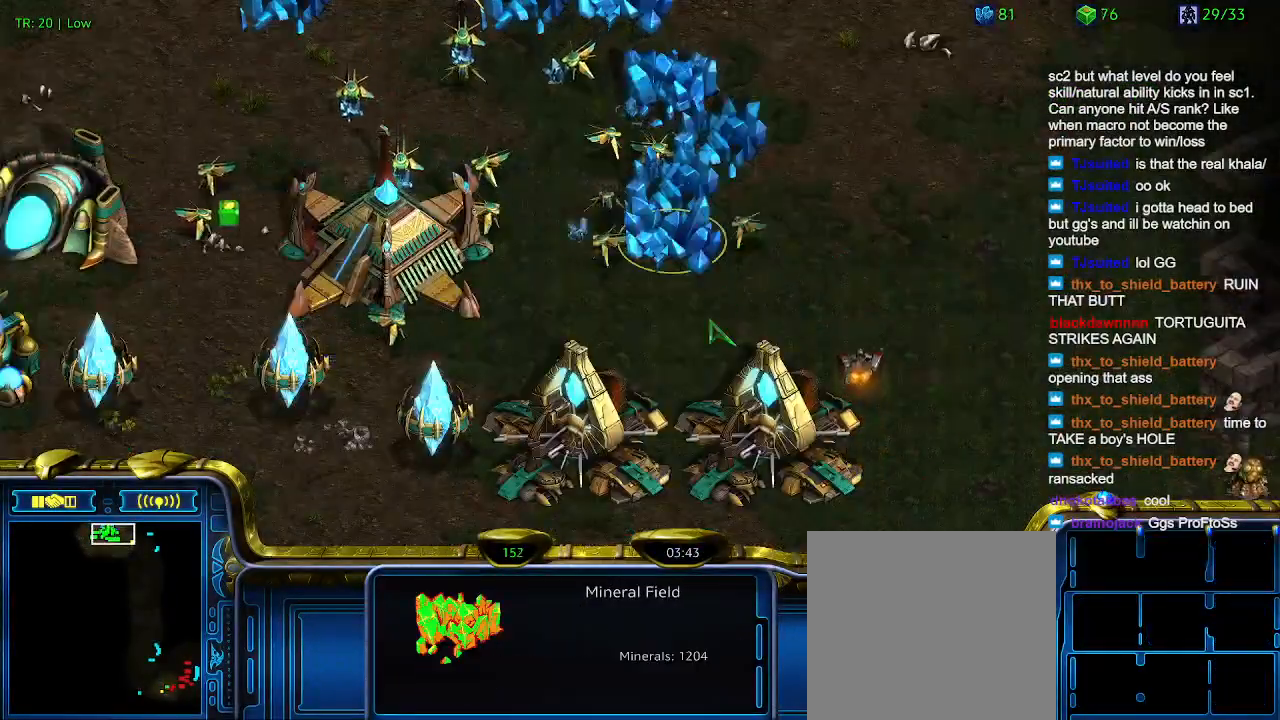
{"keys": [], "events": []}
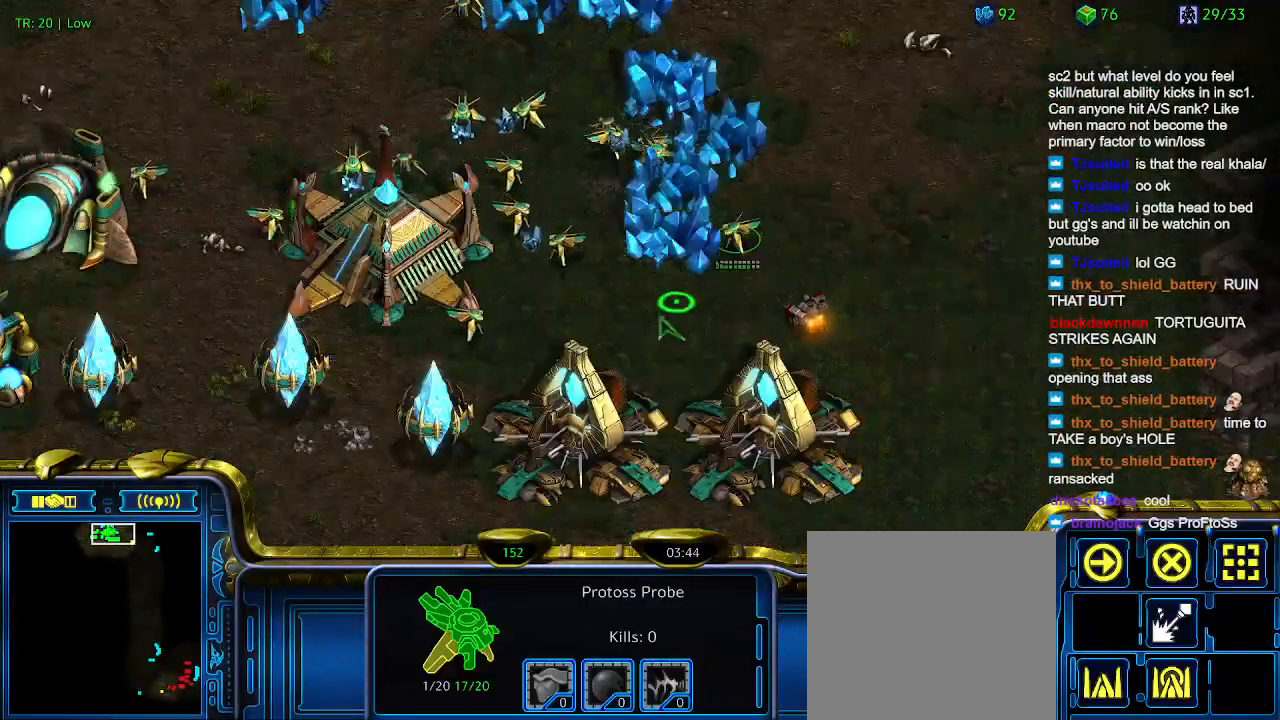
{"keys": [], "events": []}
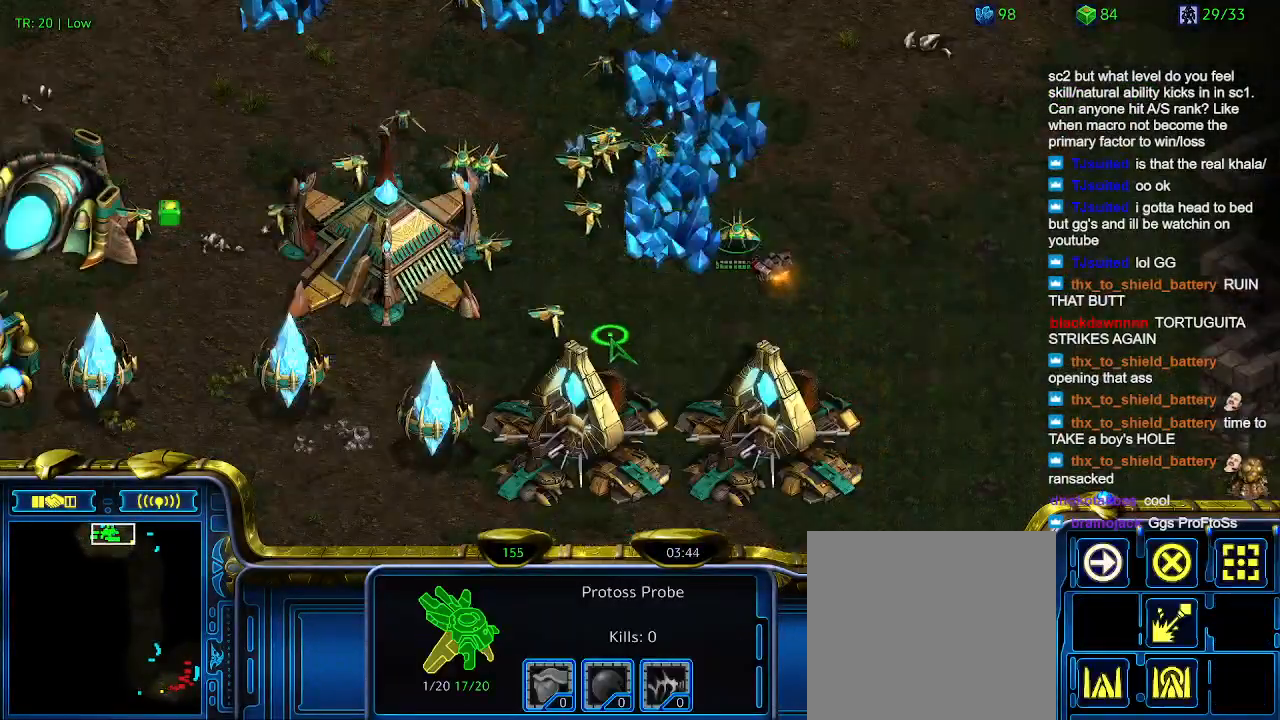
{"keys": [], "events": []}
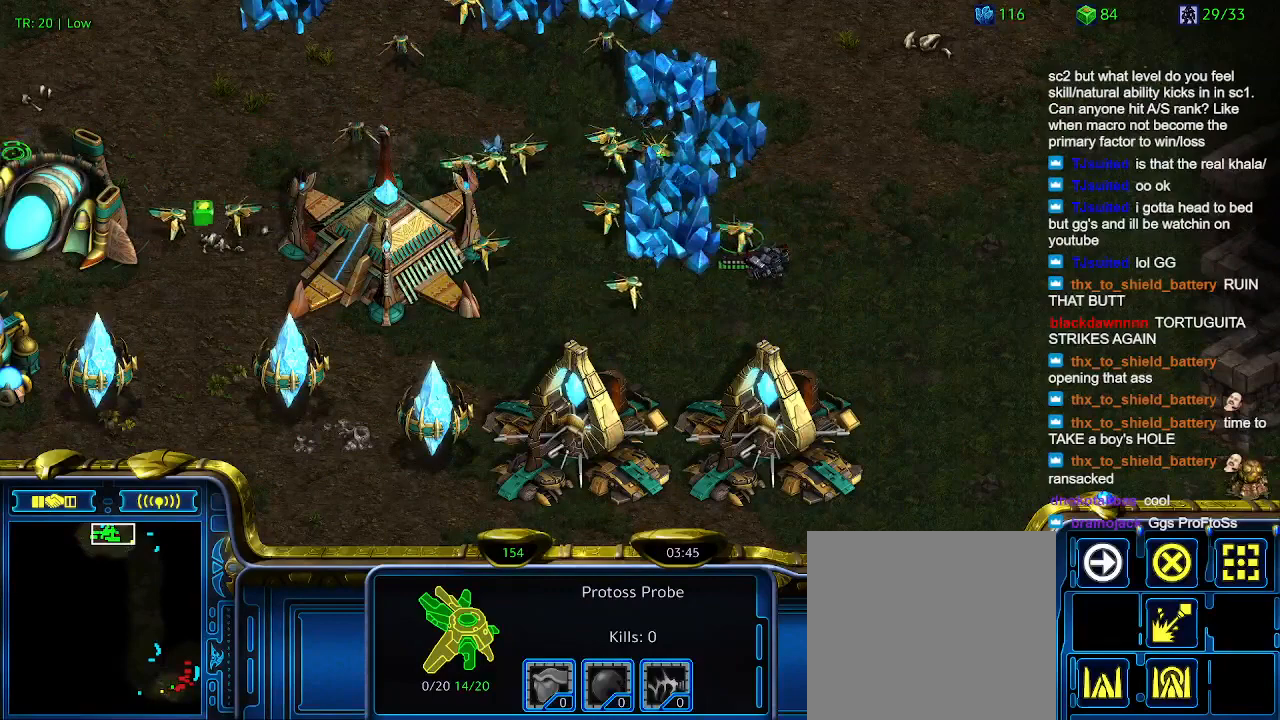
{"keys": [], "events": []}
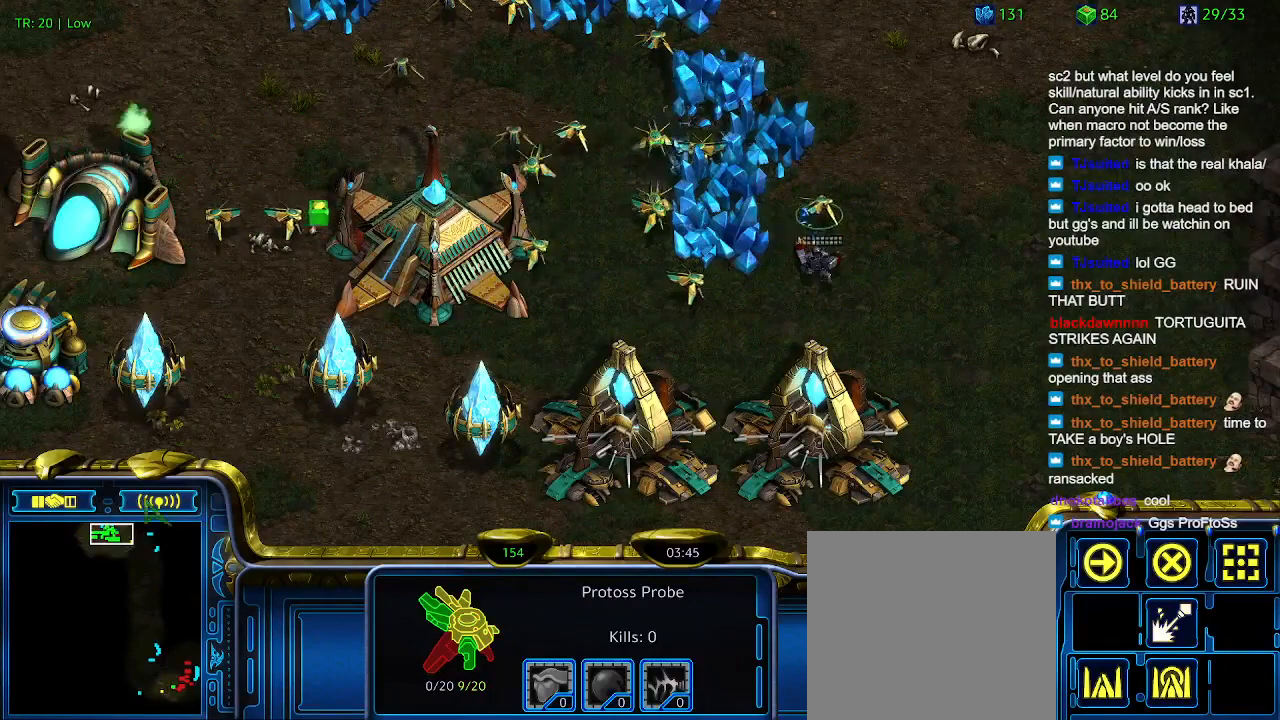
{"keys": [], "events": []}
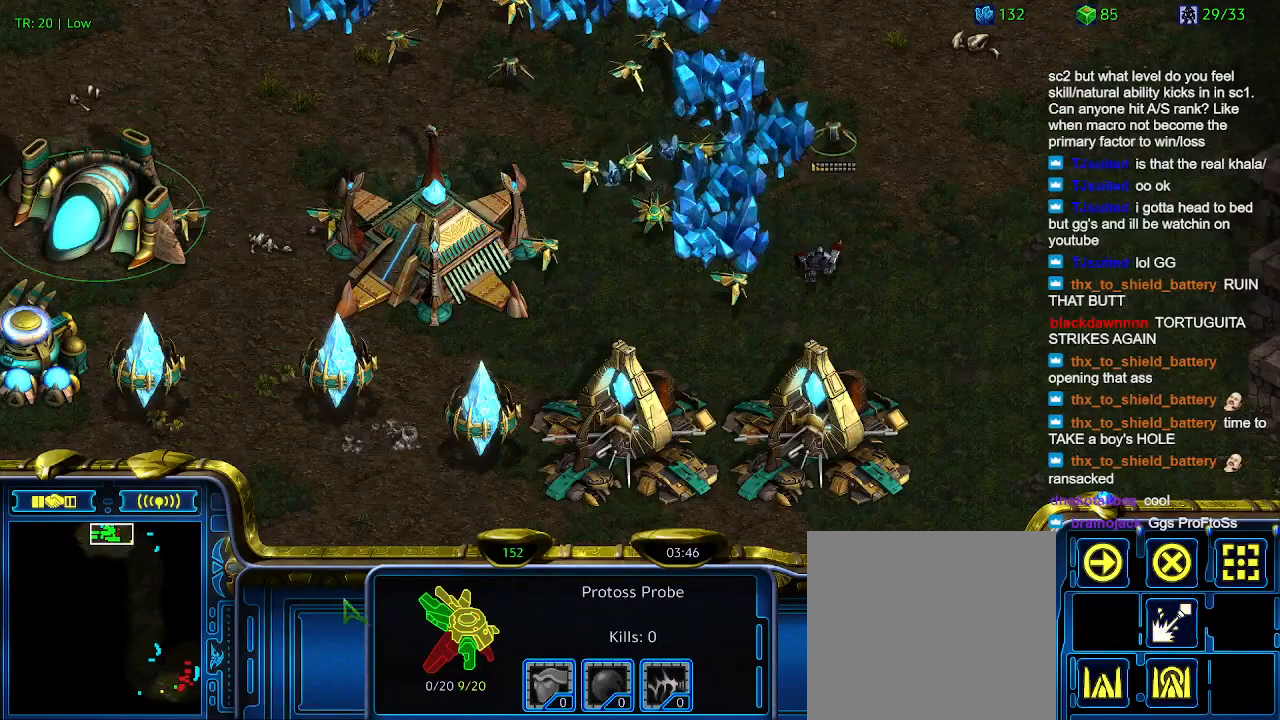
{"keys": [], "events": []}
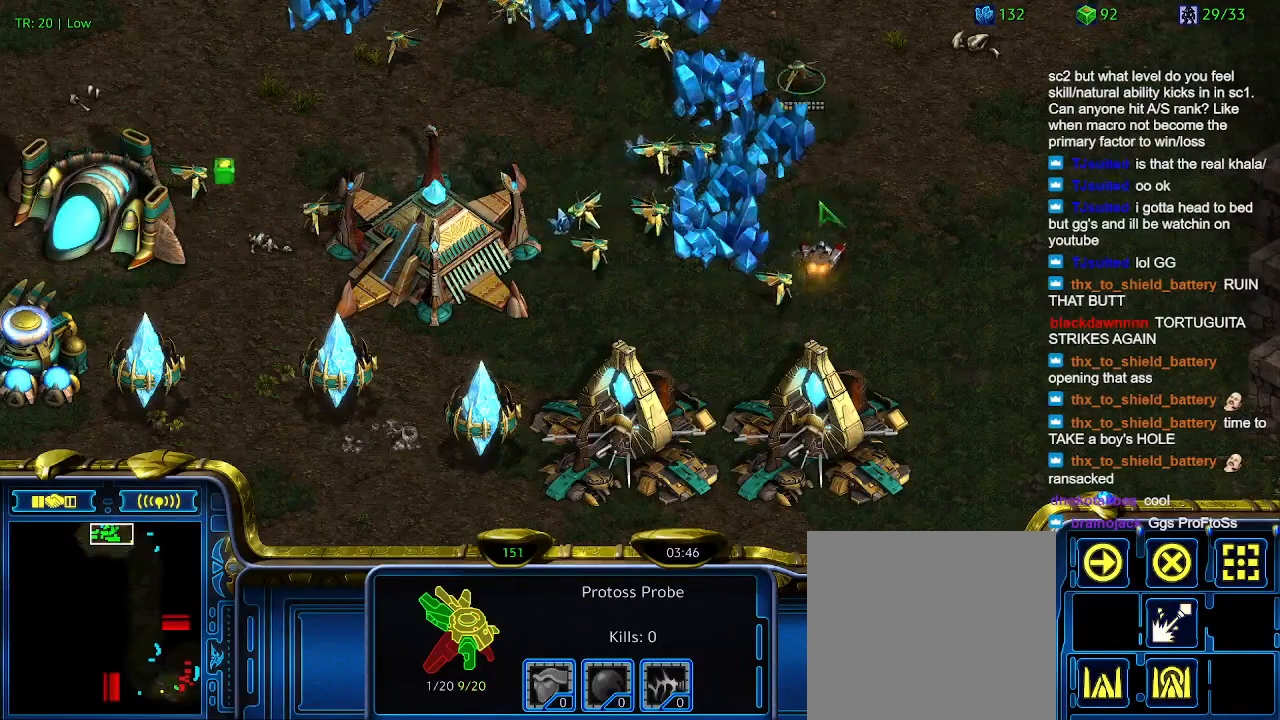
{"keys": [], "events": [[66, "a", "down"], [133, "a", "up"]]}
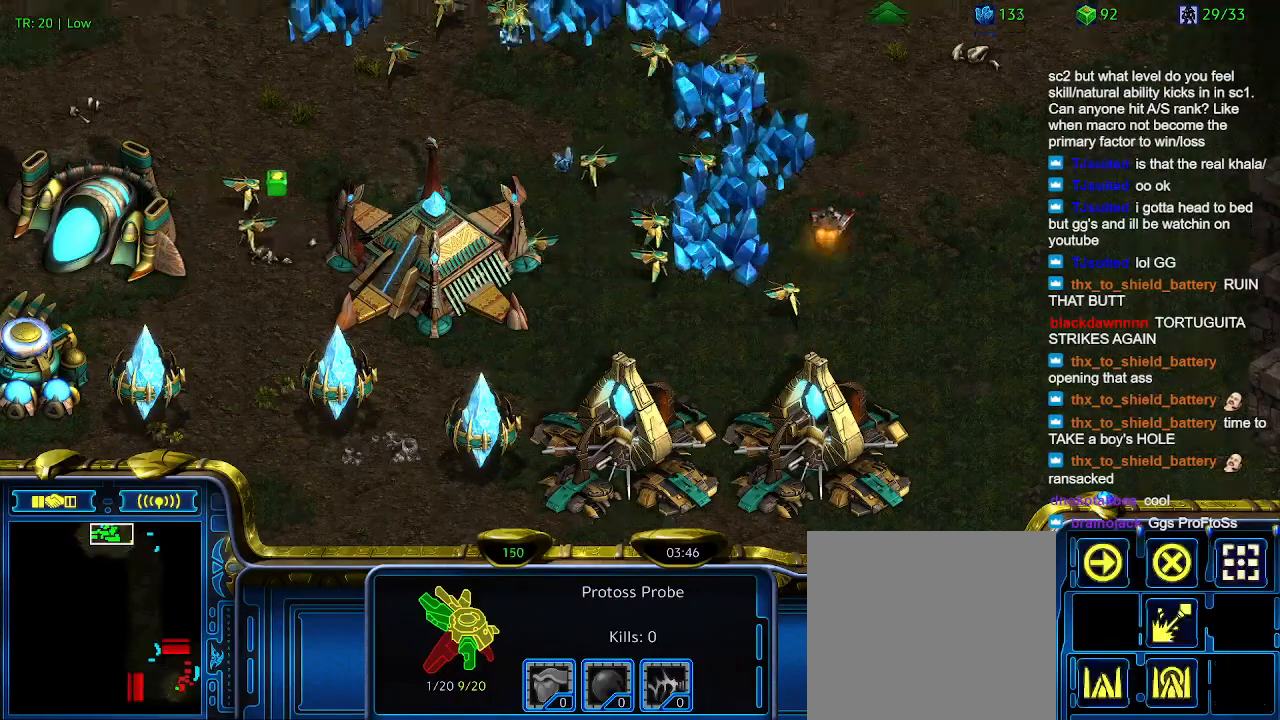
{"keys": [], "events": []}
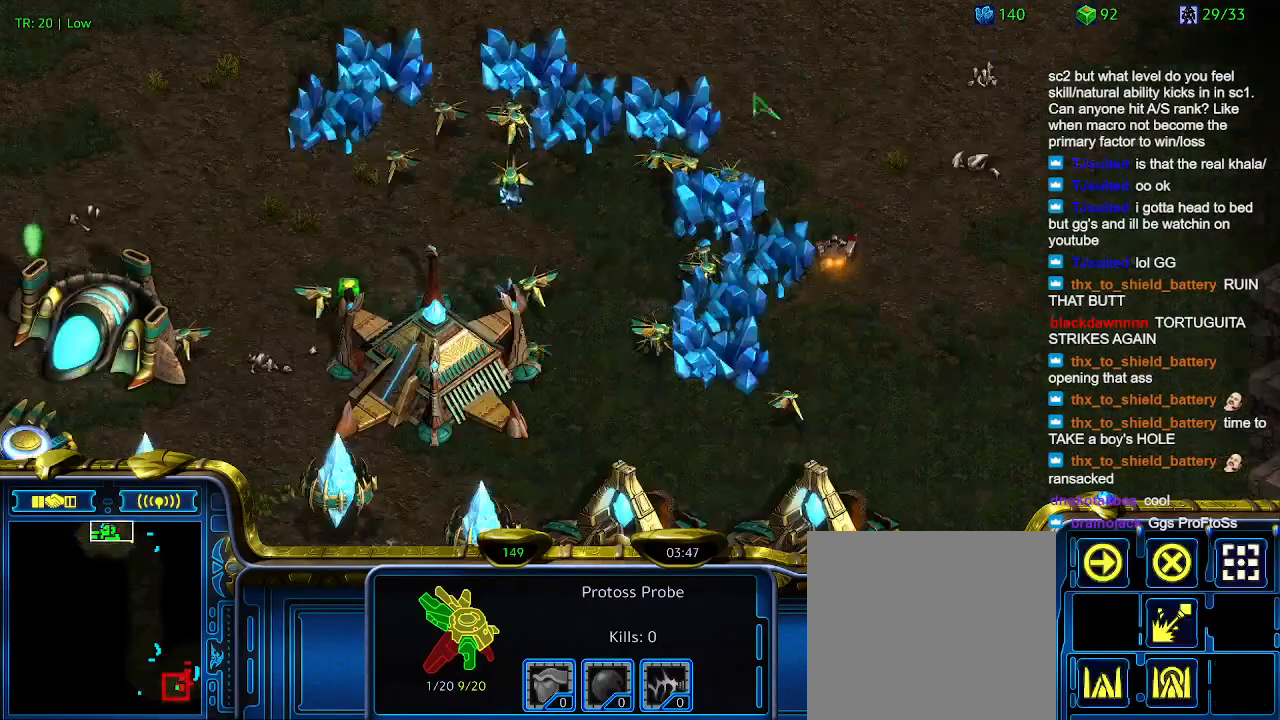
{"keys": [], "events": []}
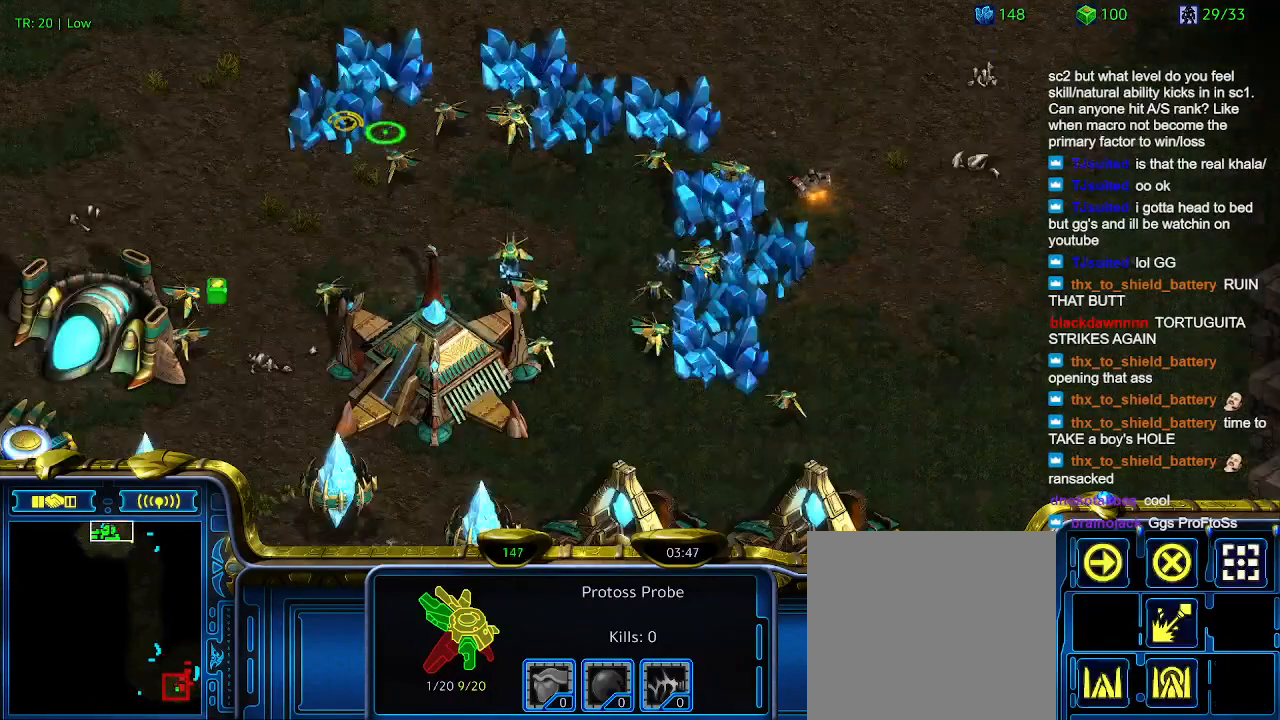
{"keys": [], "events": []}
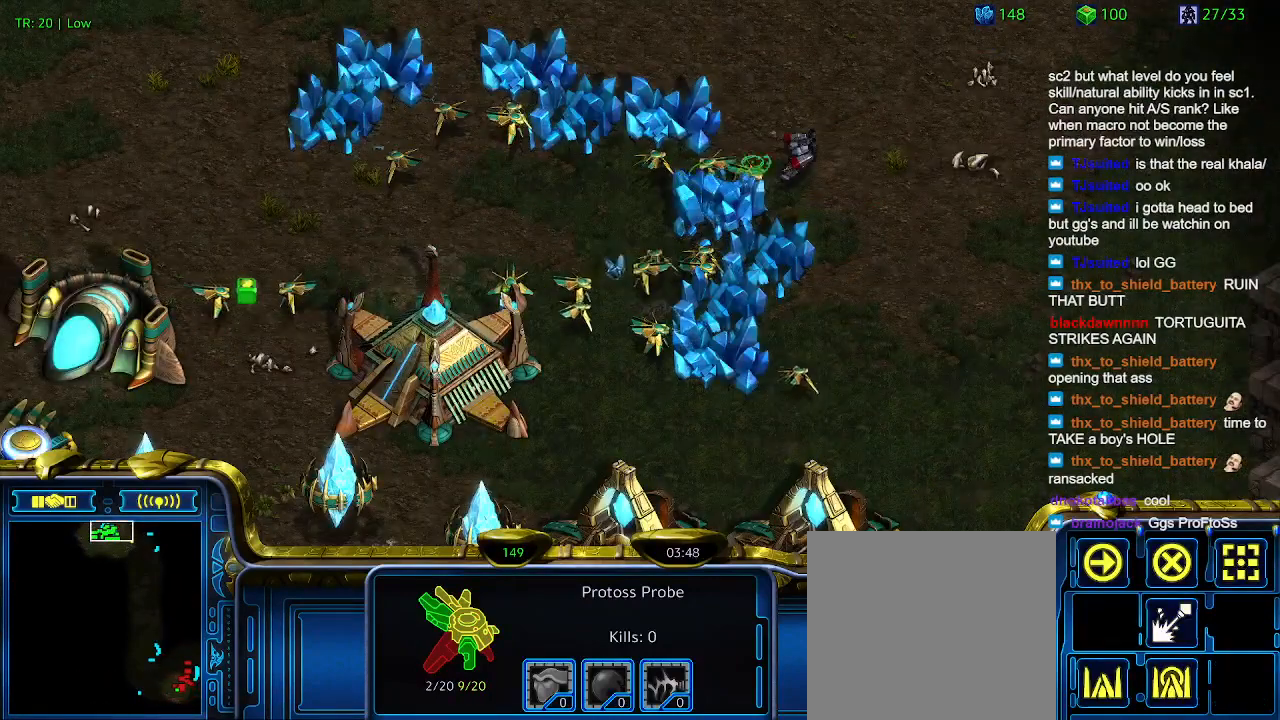
{"keys": [], "events": [[433, "a", "down"], [500, "a", "up"]]}
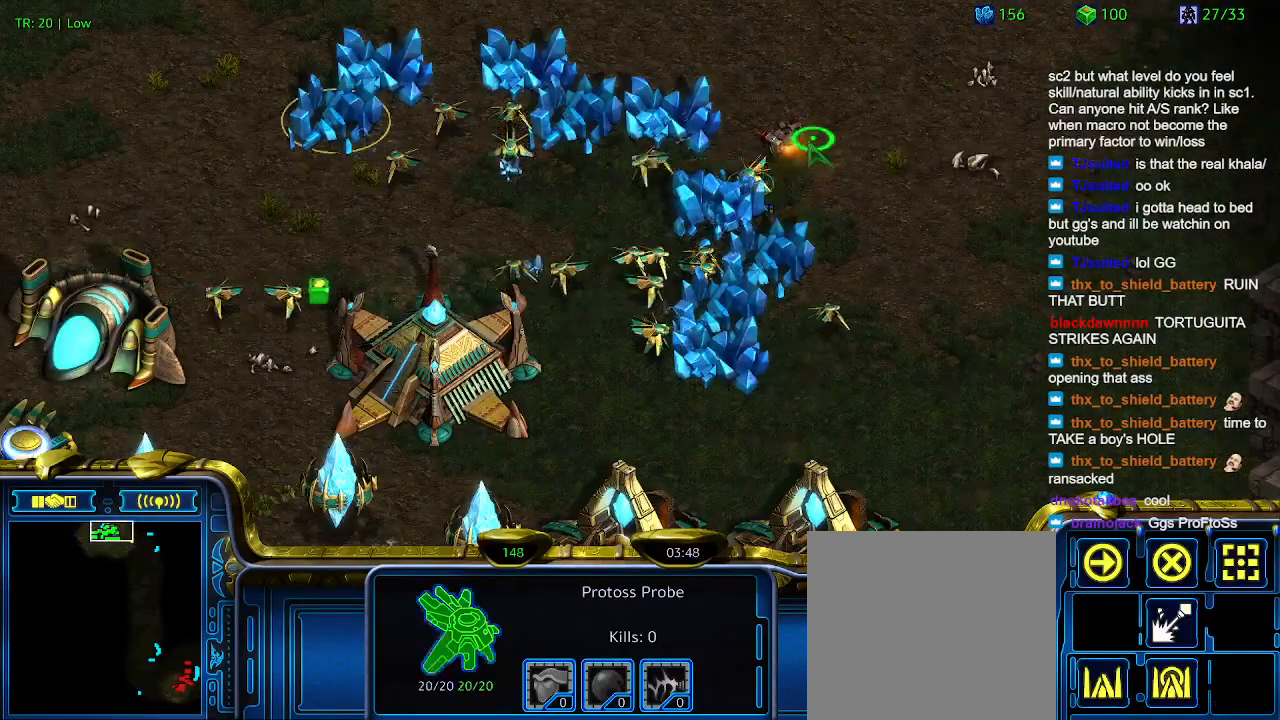
{"keys": [], "events": [[233, "a", "down"], [266, "a", "up"]]}
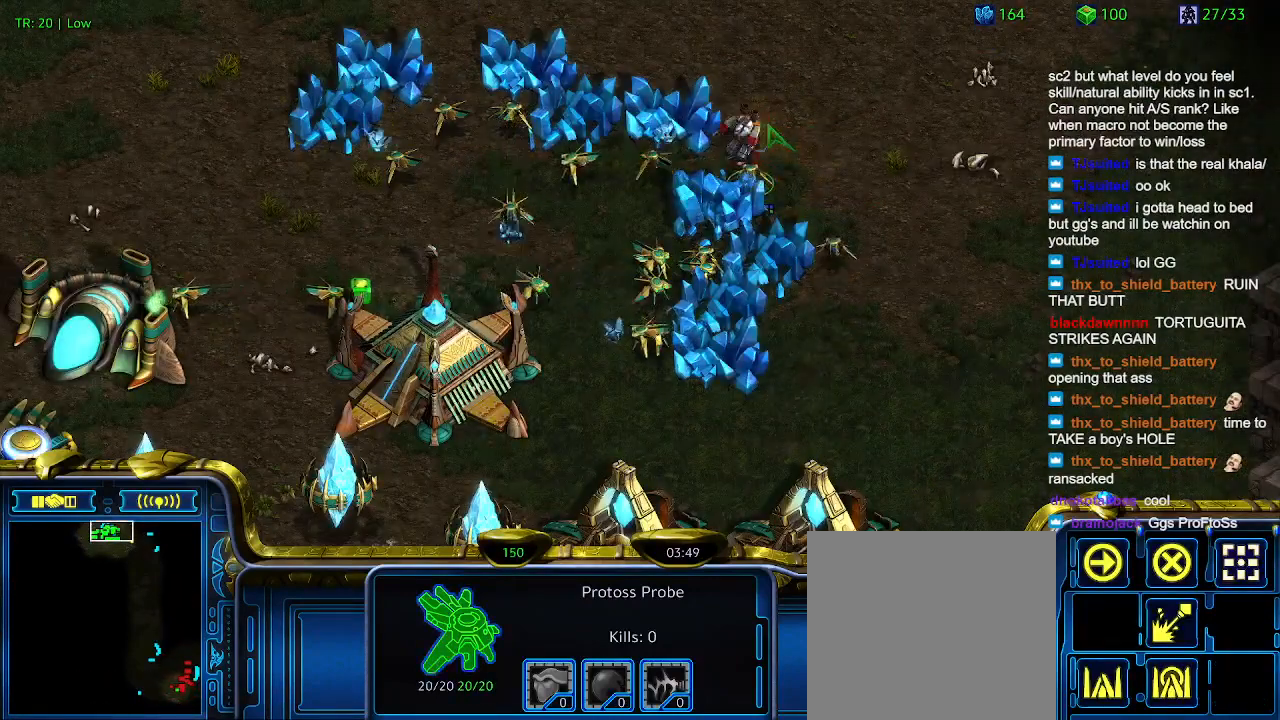
{"keys": [], "events": []}
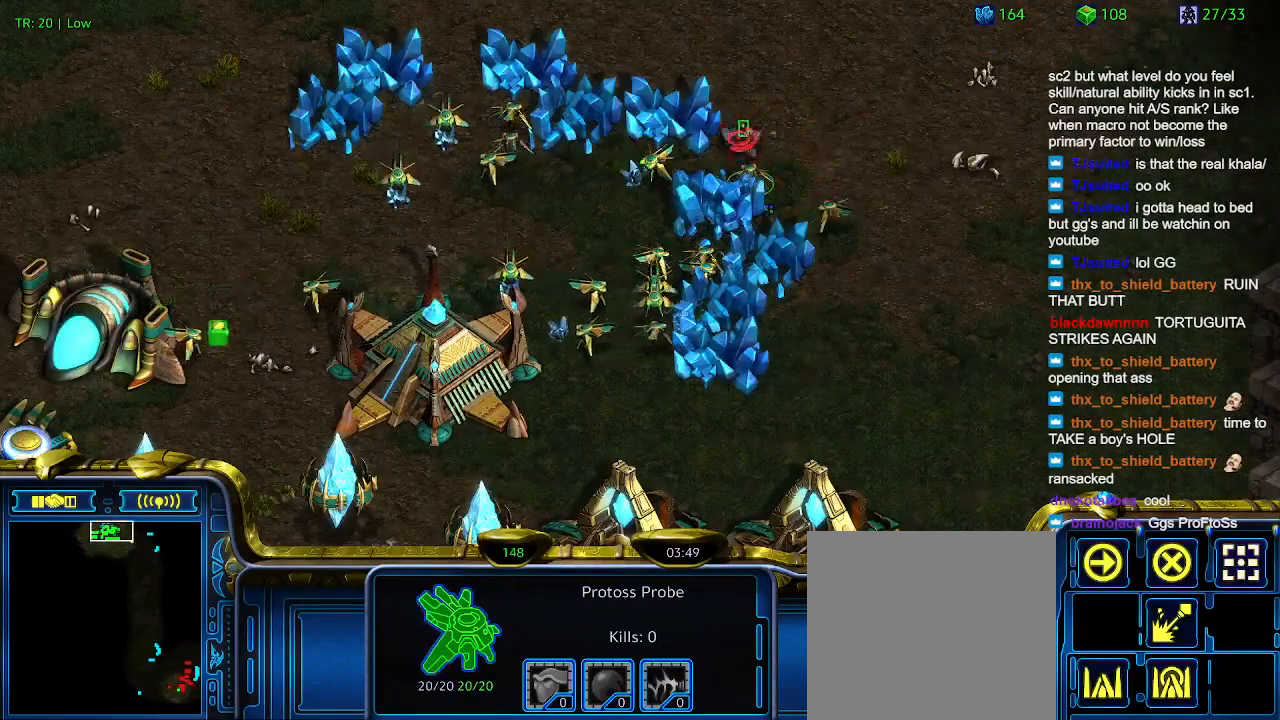
{"keys": [], "events": []}
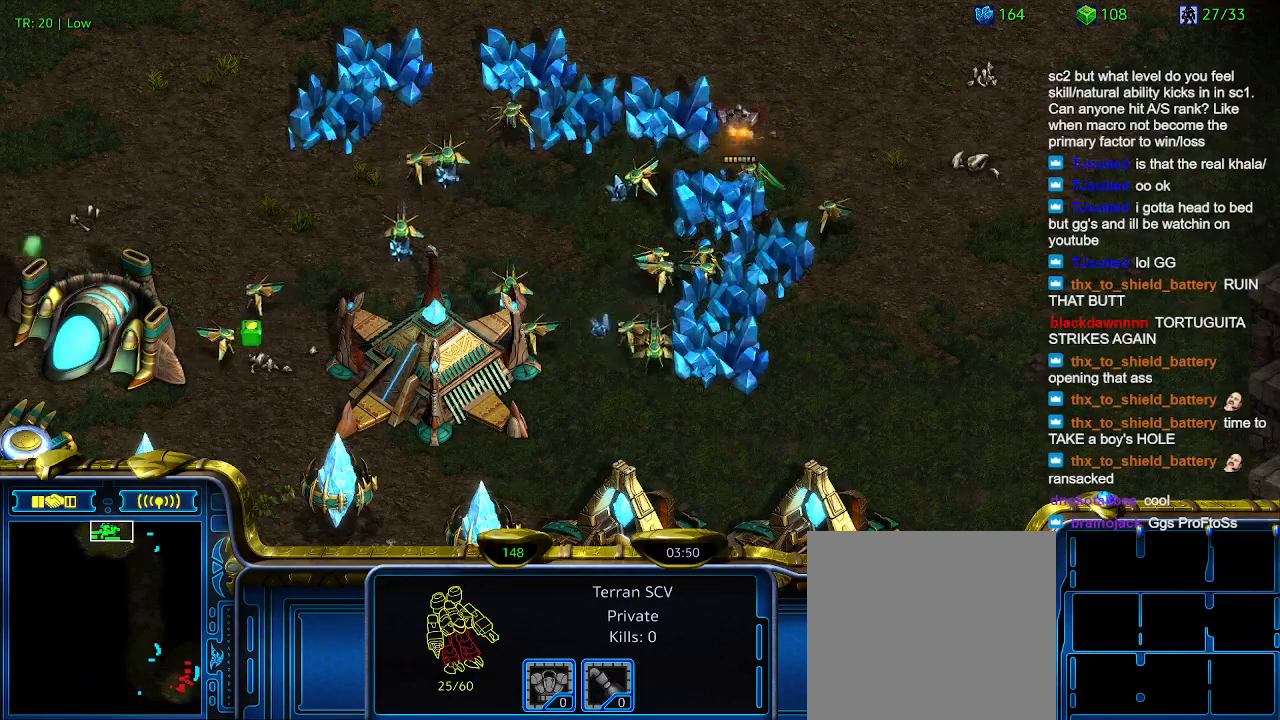
{"keys": [], "events": []}
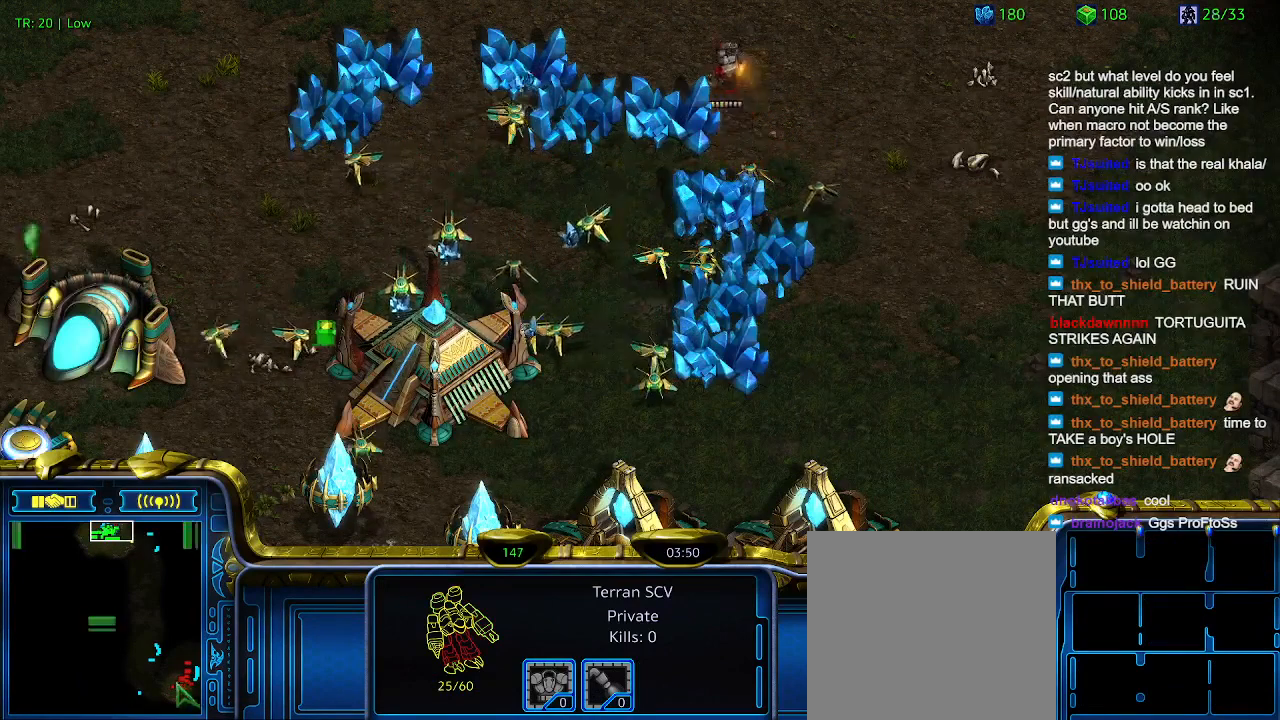
{"keys": [], "events": [[200, "5", "down"], [300, "5", "up"], [400, "t", "down"], [466, "t", "up"]]}
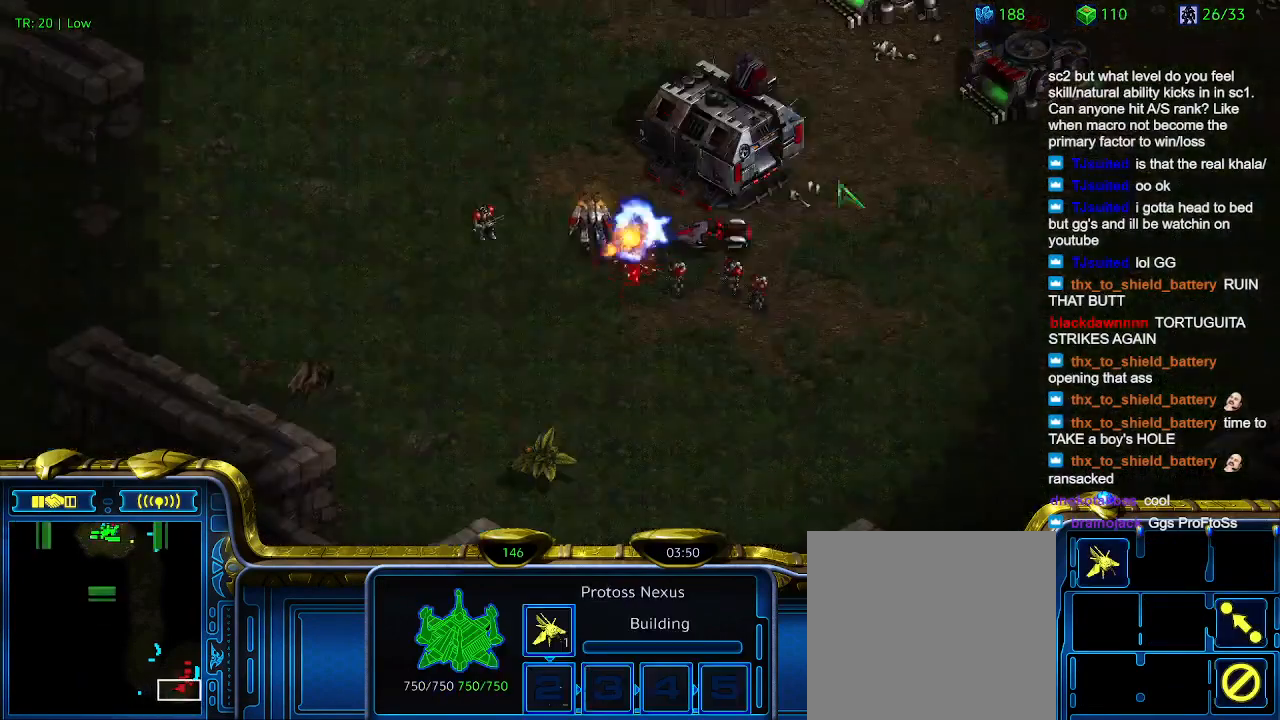
{"keys": [], "events": []}
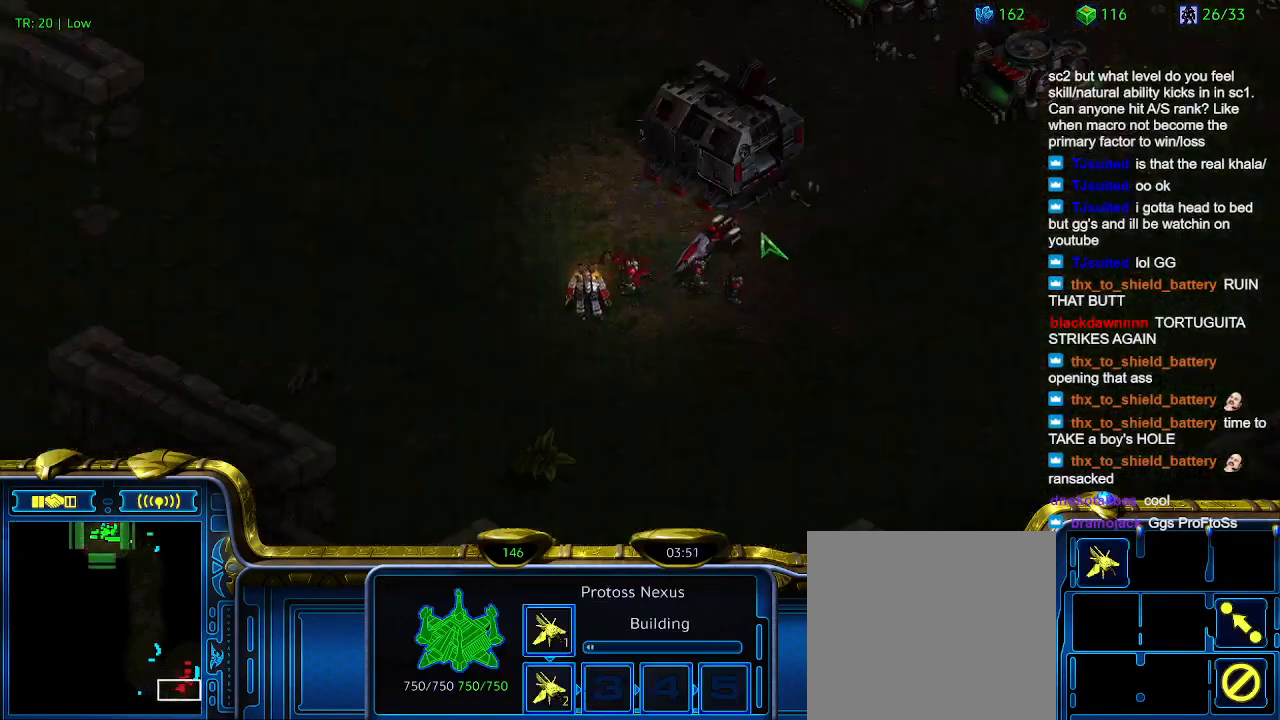
{"keys": ["5"], "events": [[33, "1", "down"], [266, "2", "down"], [333, "1", "up"], [366, "2", "up"], [500, "5", "down"]]}